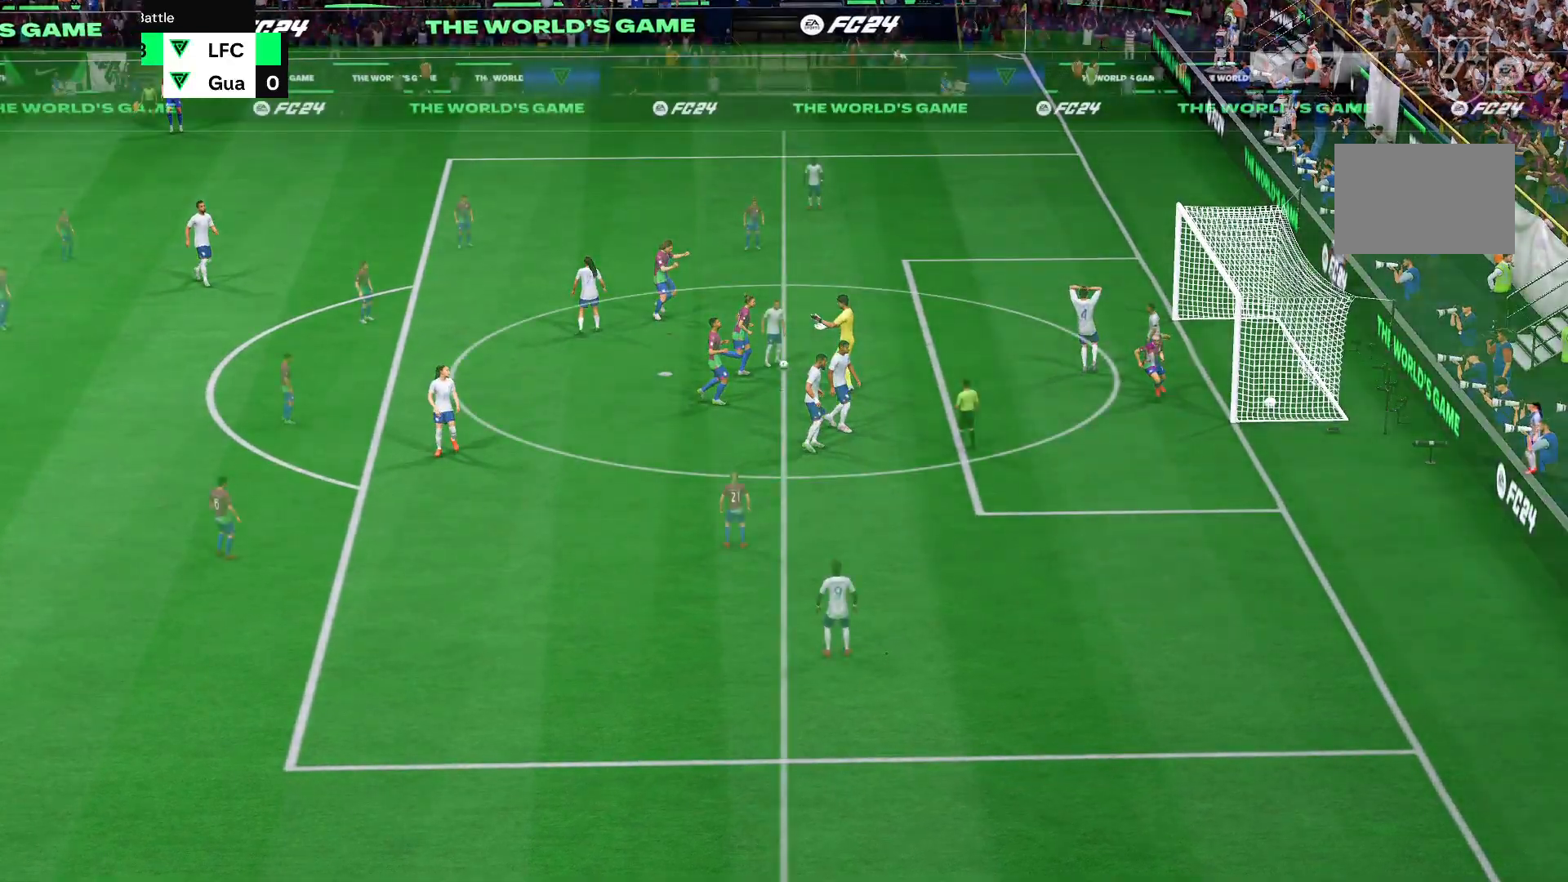
Gameplay with a controller (PlayStation layout); each line is a JSON object with the inputs held at the frame after it. "events" lists button and stick changes between this image and that frame as [ms after this image, input, new state], when the widget could be followed in between. Not read: L3 R3.
{"buttons": [], "left_stick": "center", "right_stick": "center", "events": [[167, "R1", "down"], [250, "R1", "up"]]}
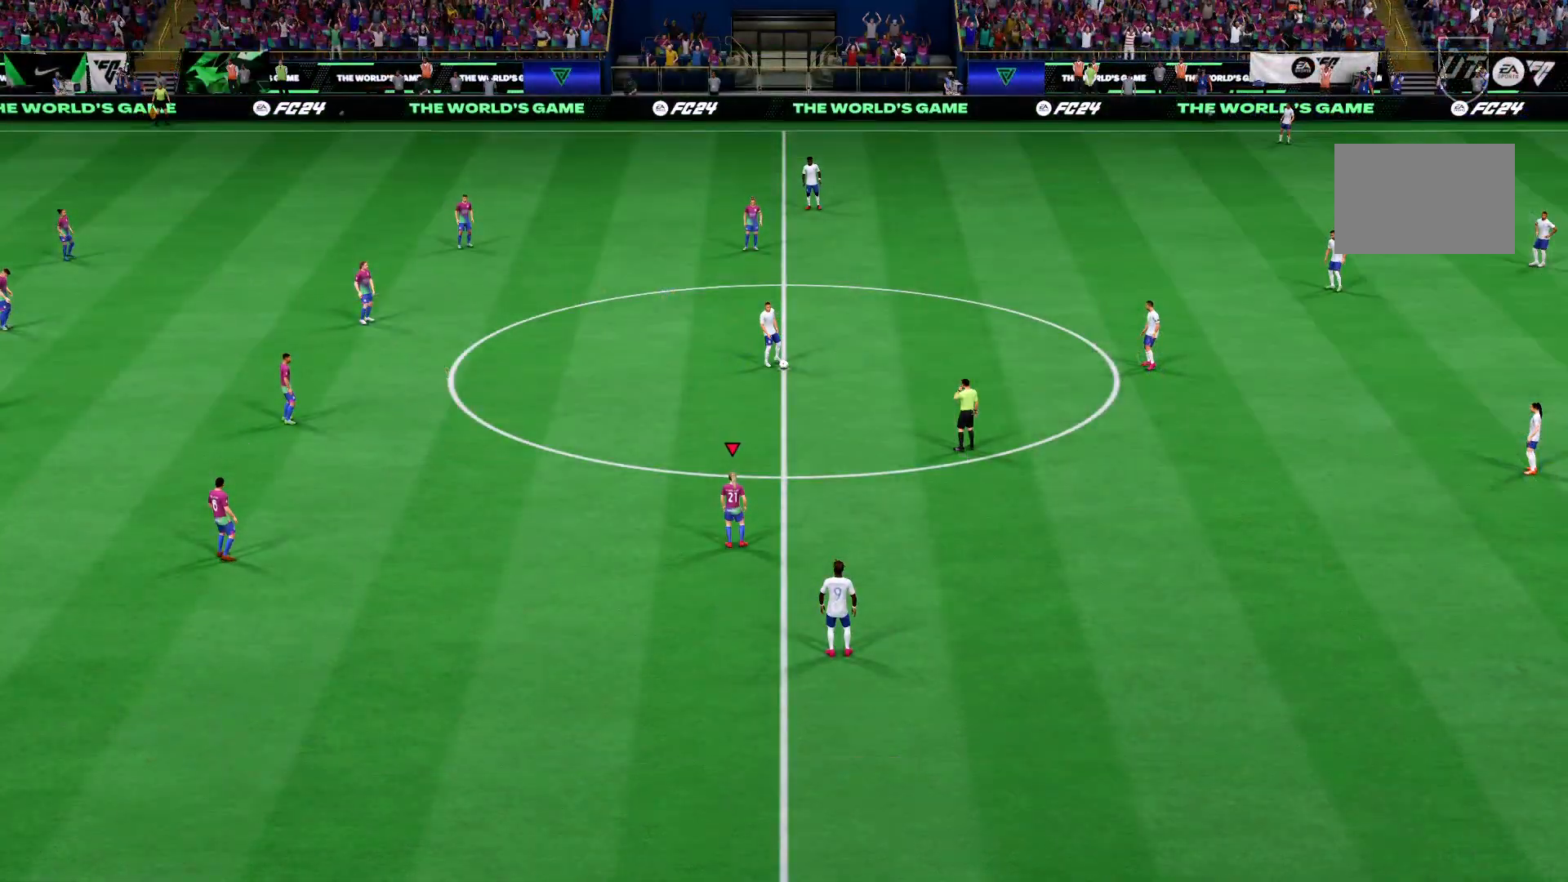
{"buttons": ["R2"], "left_stick": "up-right", "right_stick": "center", "events": [[484, "R2", "down"], [484, "left_stick", "up-right"]]}
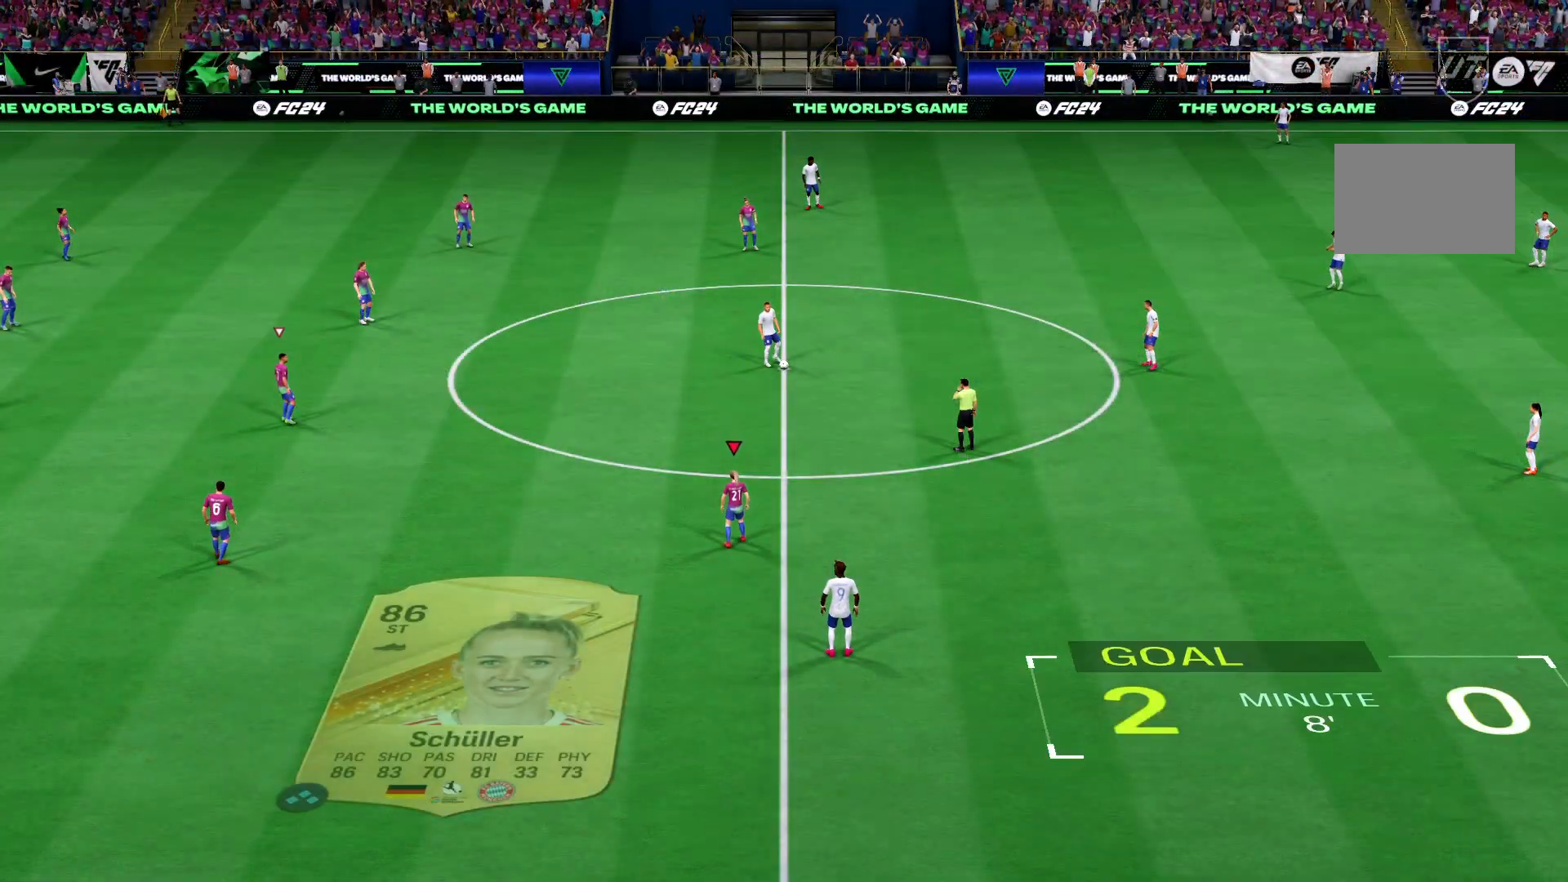
{"buttons": ["R2"], "left_stick": "up-right", "right_stick": "center", "events": []}
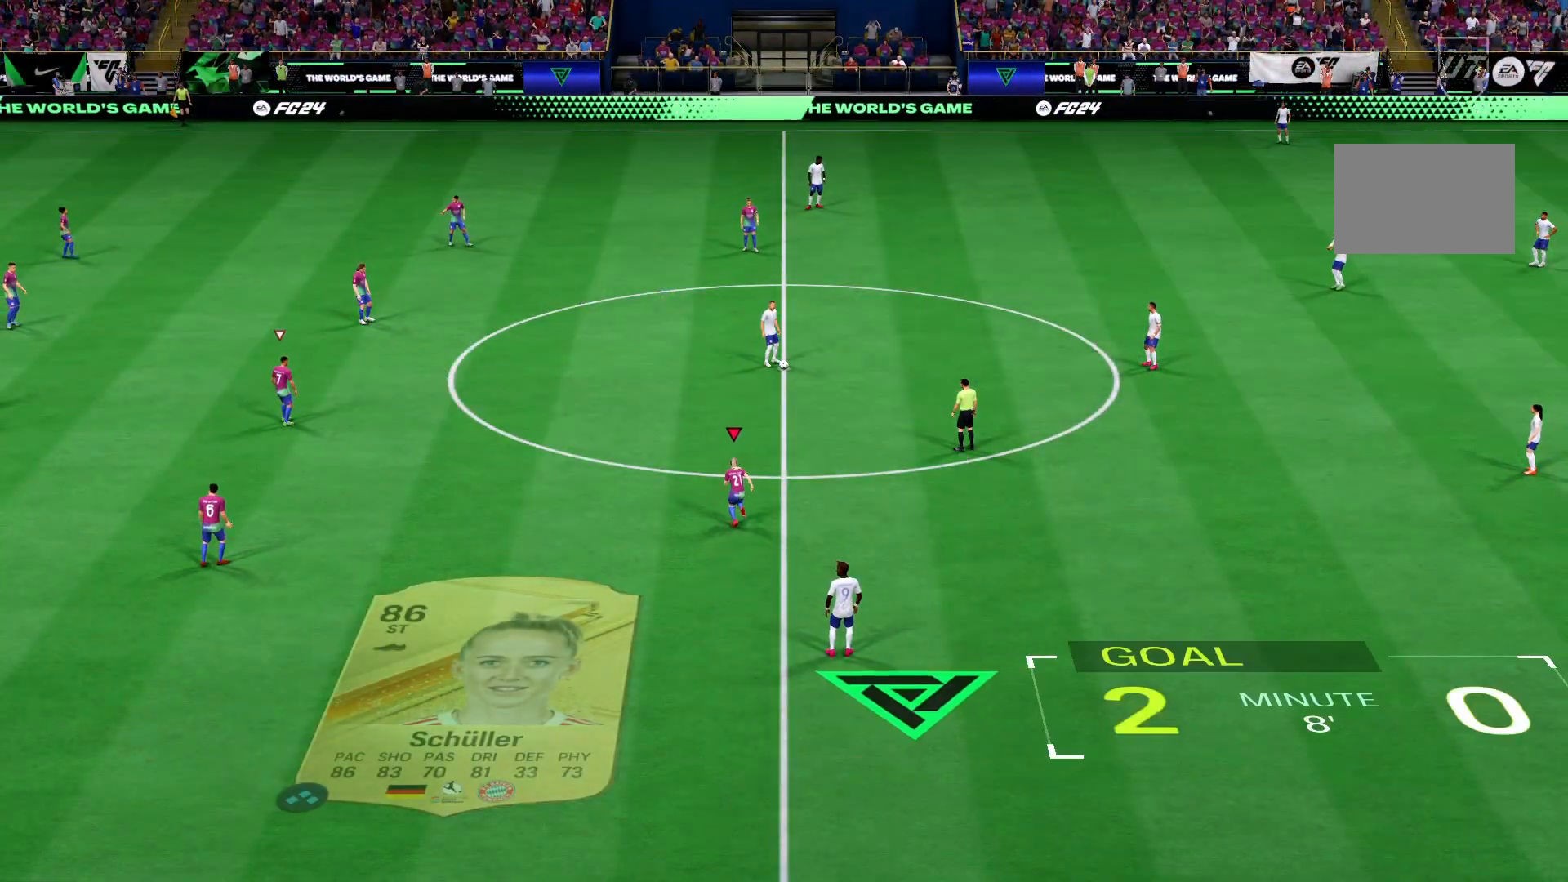
{"buttons": ["R2"], "left_stick": "up-right", "right_stick": "center", "events": []}
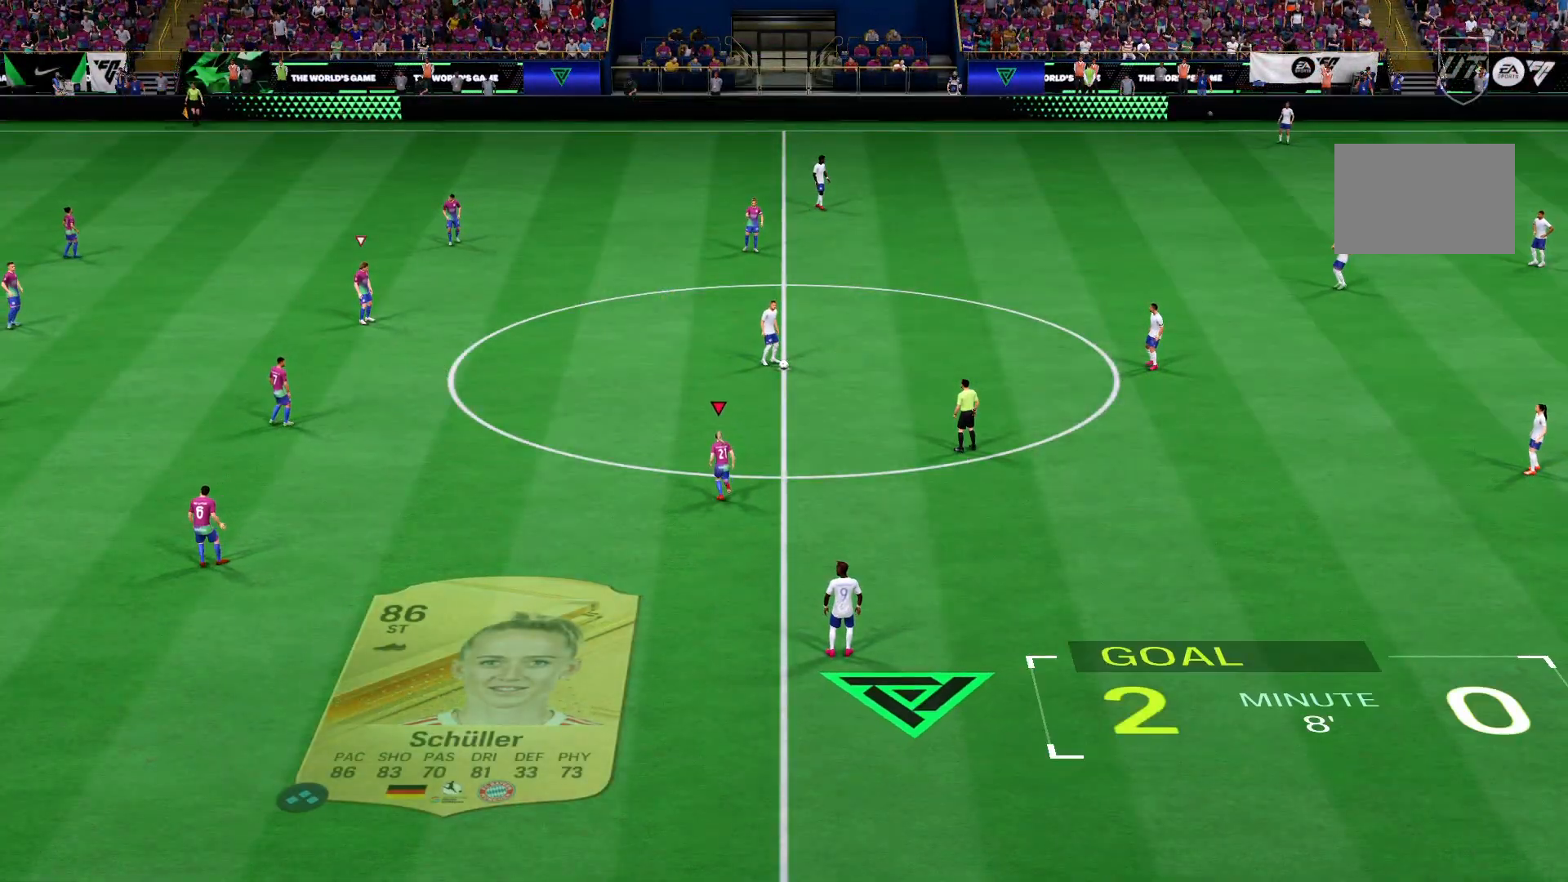
{"buttons": ["R2"], "left_stick": "up-right", "right_stick": "center", "events": []}
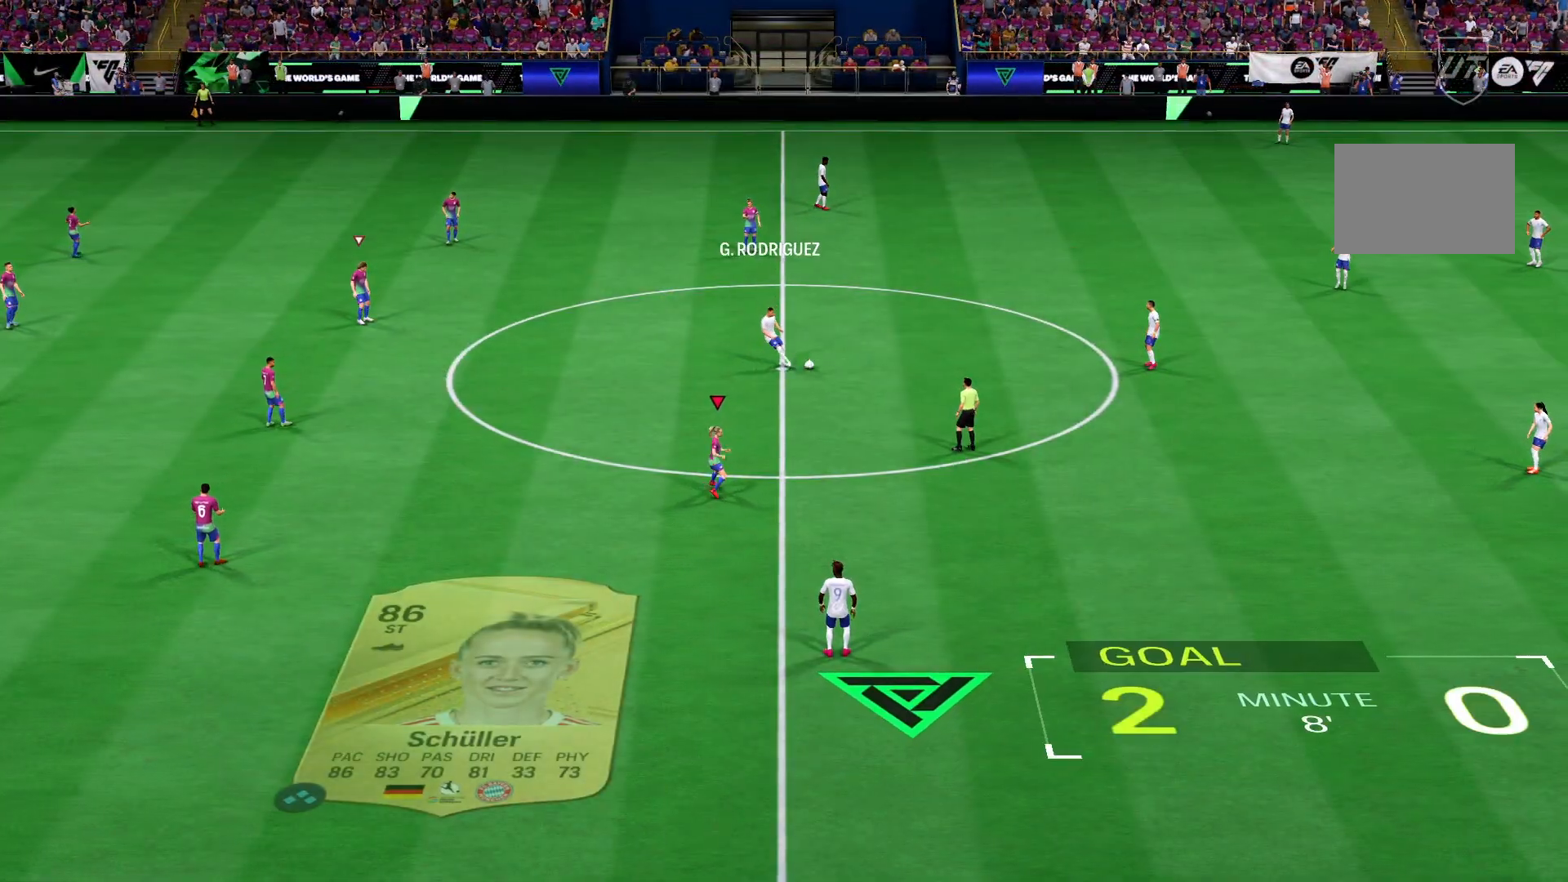
{"buttons": ["R2"], "left_stick": "up-right", "right_stick": "center", "events": []}
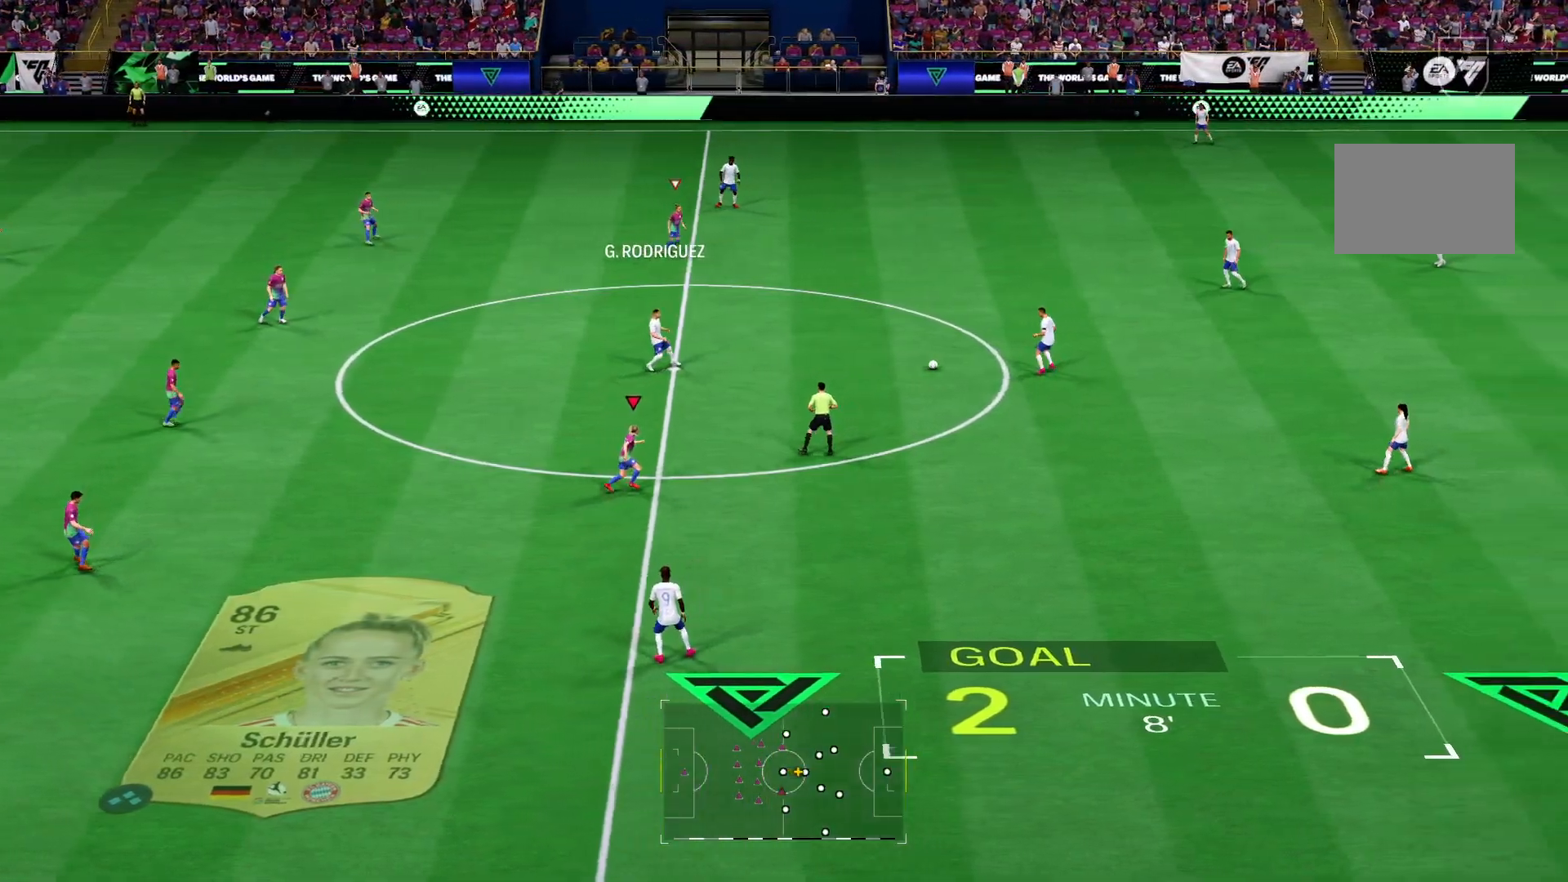
{"buttons": ["R2"], "left_stick": "up-right", "right_stick": "center", "events": []}
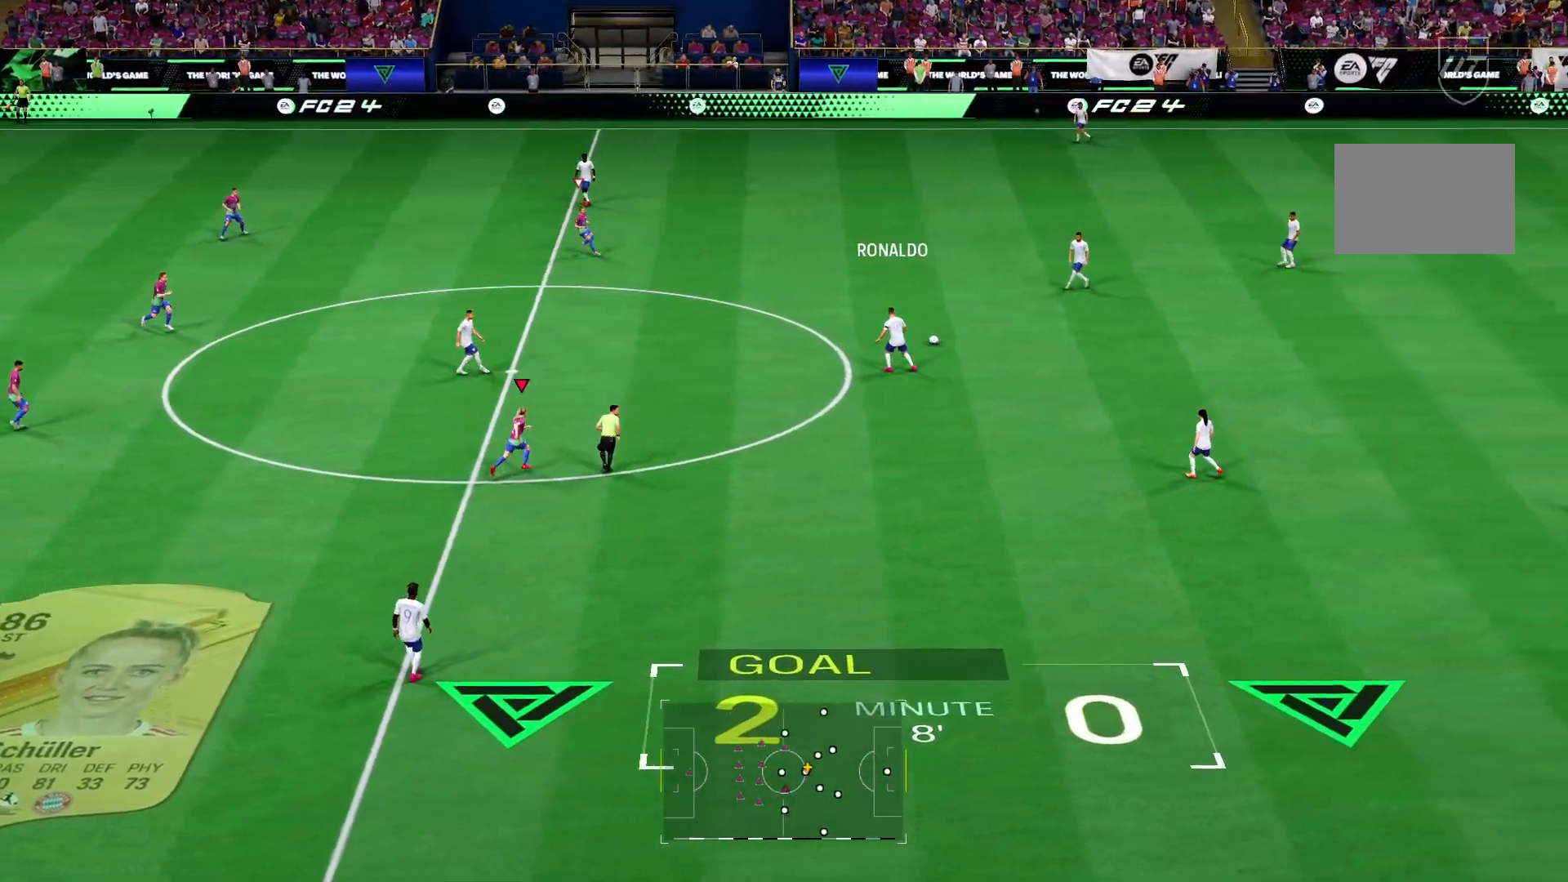
{"buttons": ["R2"], "left_stick": "up-right", "right_stick": "center", "events": []}
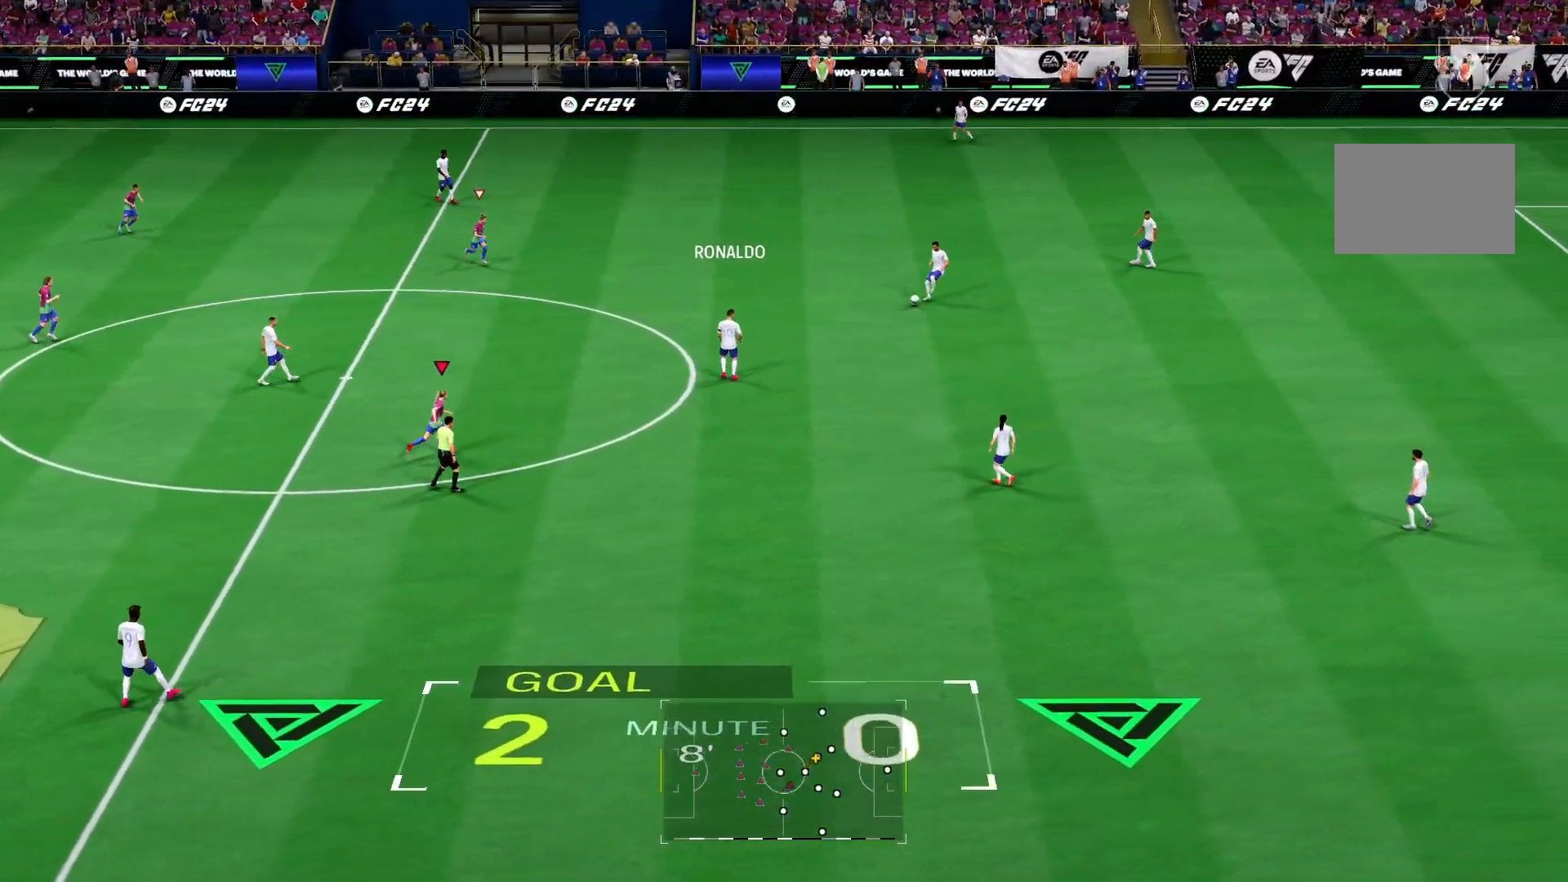
{"buttons": ["R2"], "left_stick": "up-right", "right_stick": "center", "events": []}
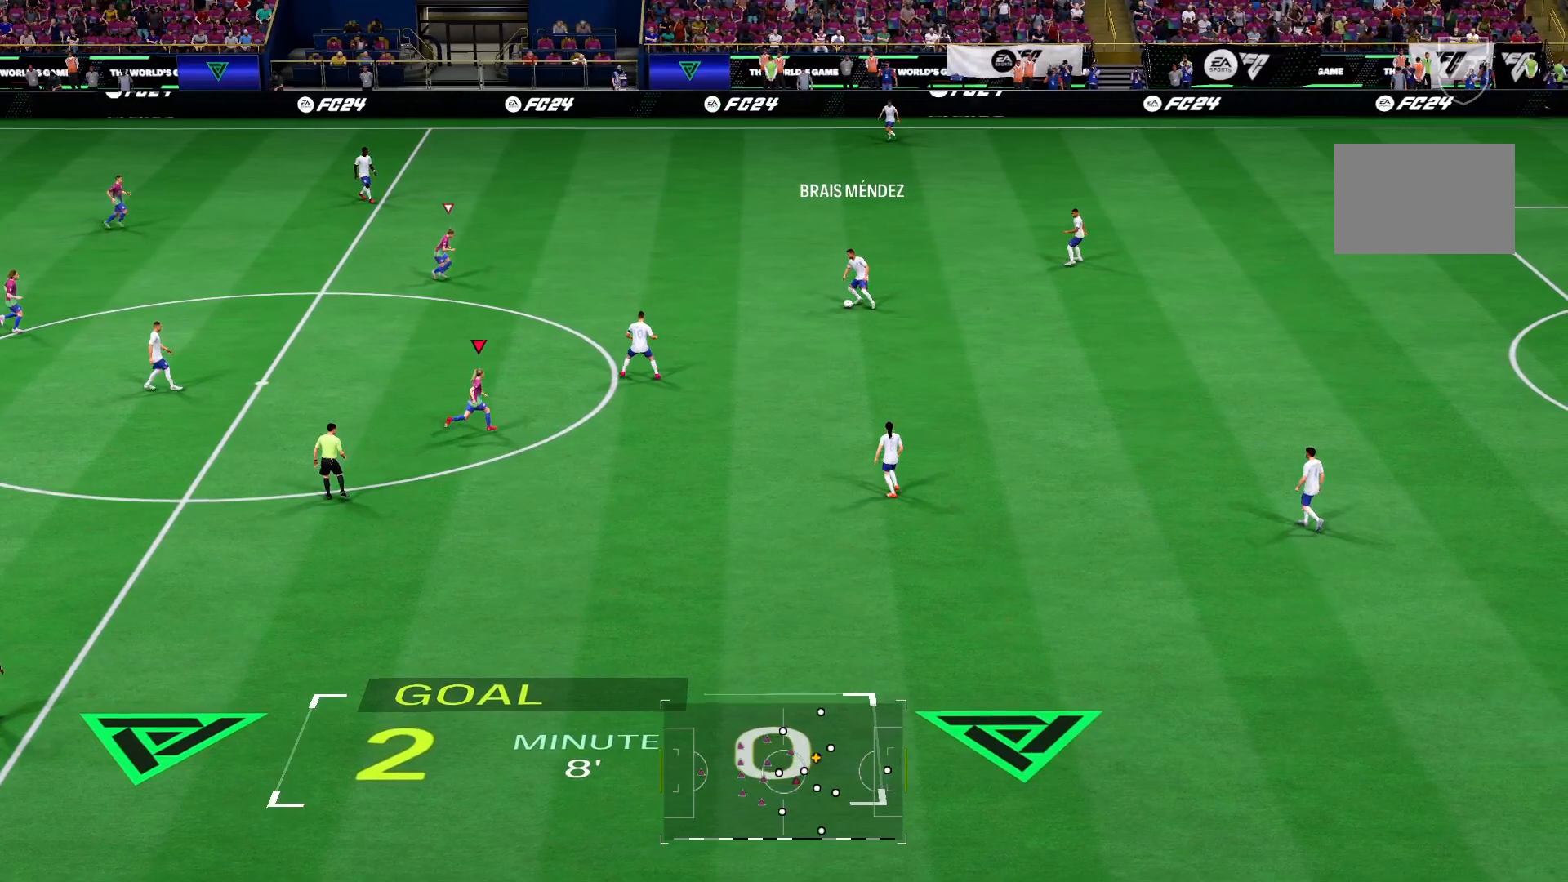
{"buttons": ["R2"], "left_stick": "up", "right_stick": "center", "events": [[451, "left_stick", "up"]]}
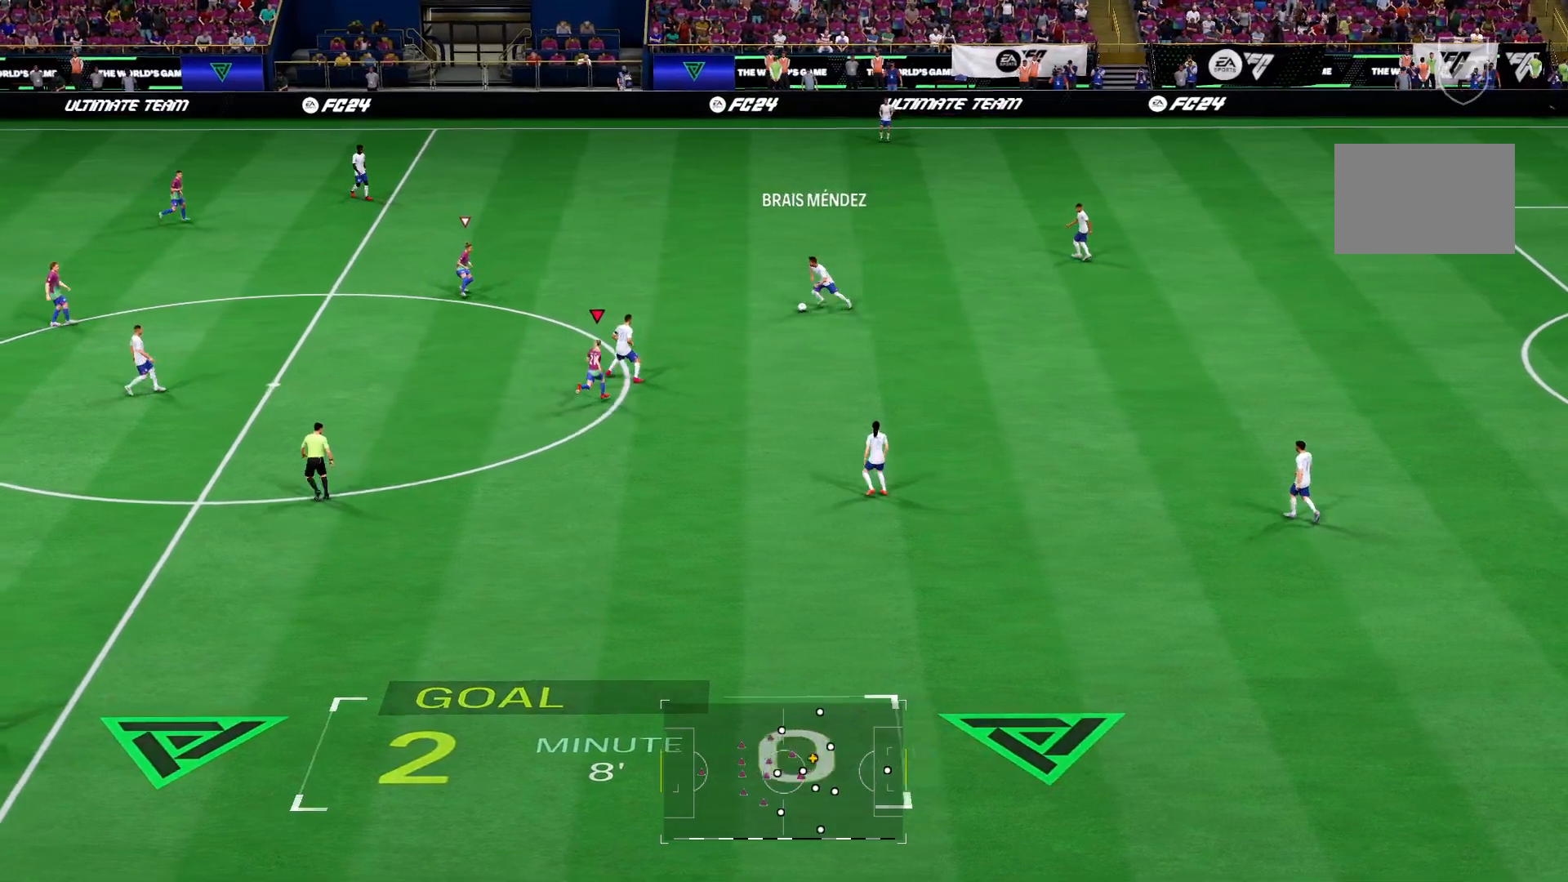
{"buttons": ["R2"], "left_stick": "up-left", "right_stick": "center", "events": [[417, "left_stick", "up-left"]]}
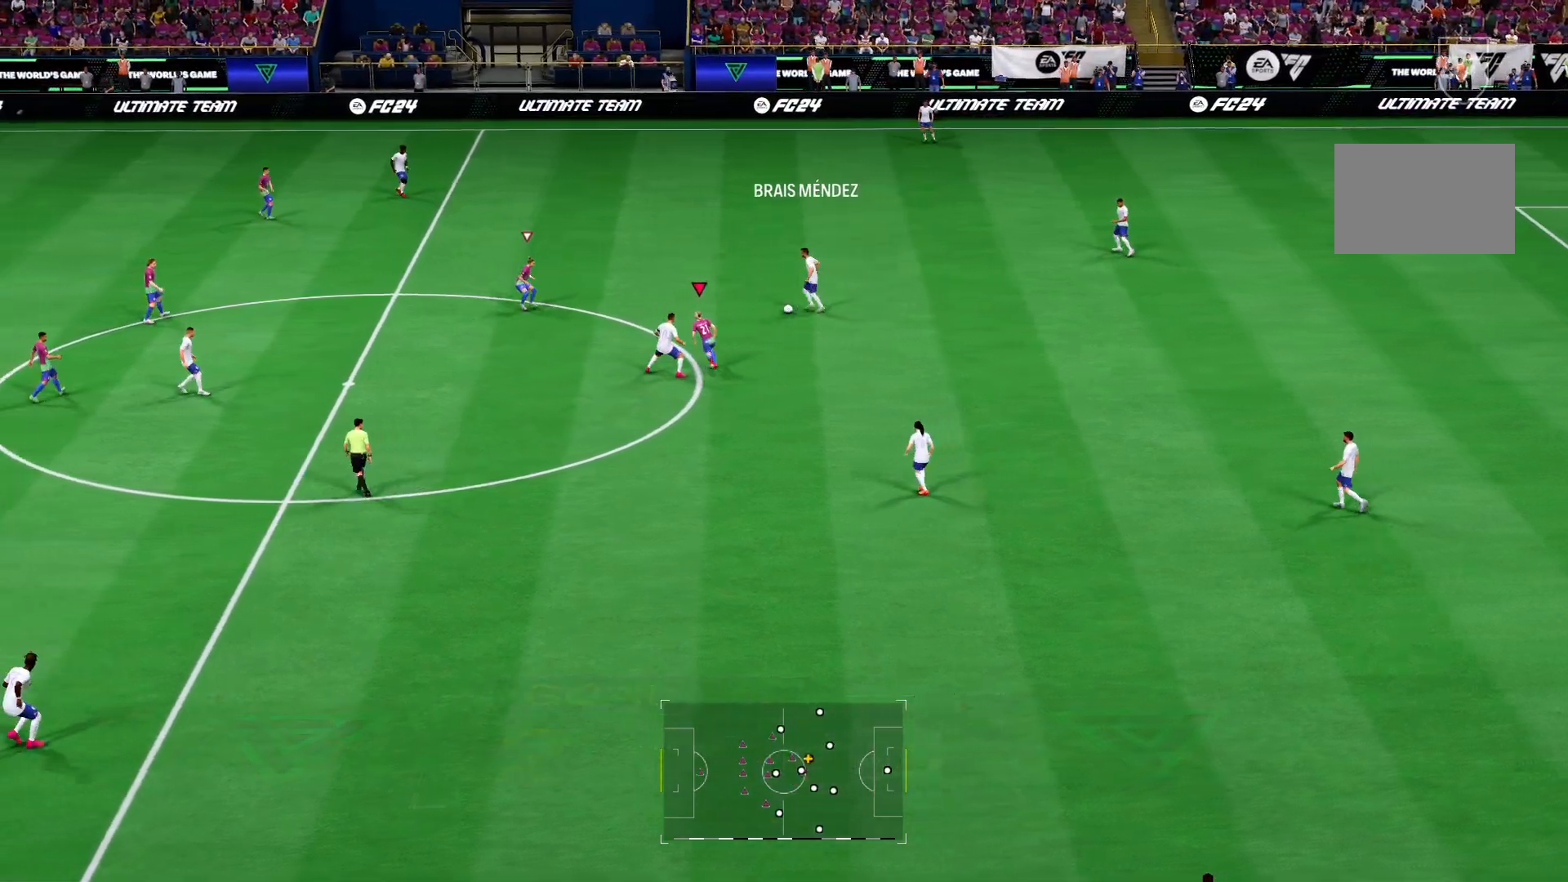
{"buttons": ["R2"], "left_stick": "up-left", "right_stick": "center", "events": []}
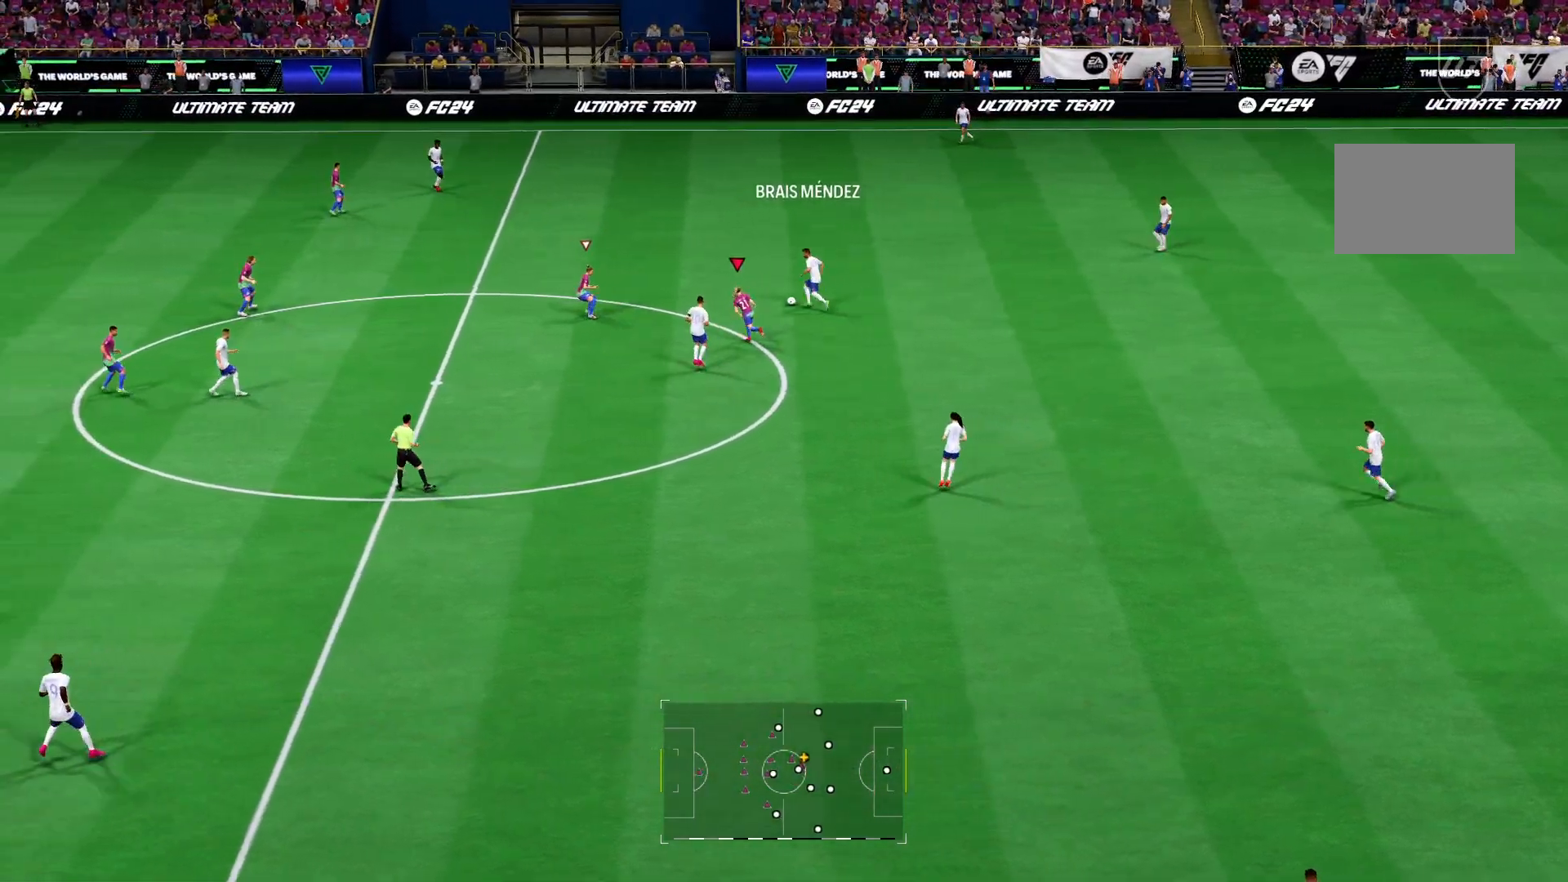
{"buttons": ["R2"], "left_stick": "up-left", "right_stick": "center", "events": []}
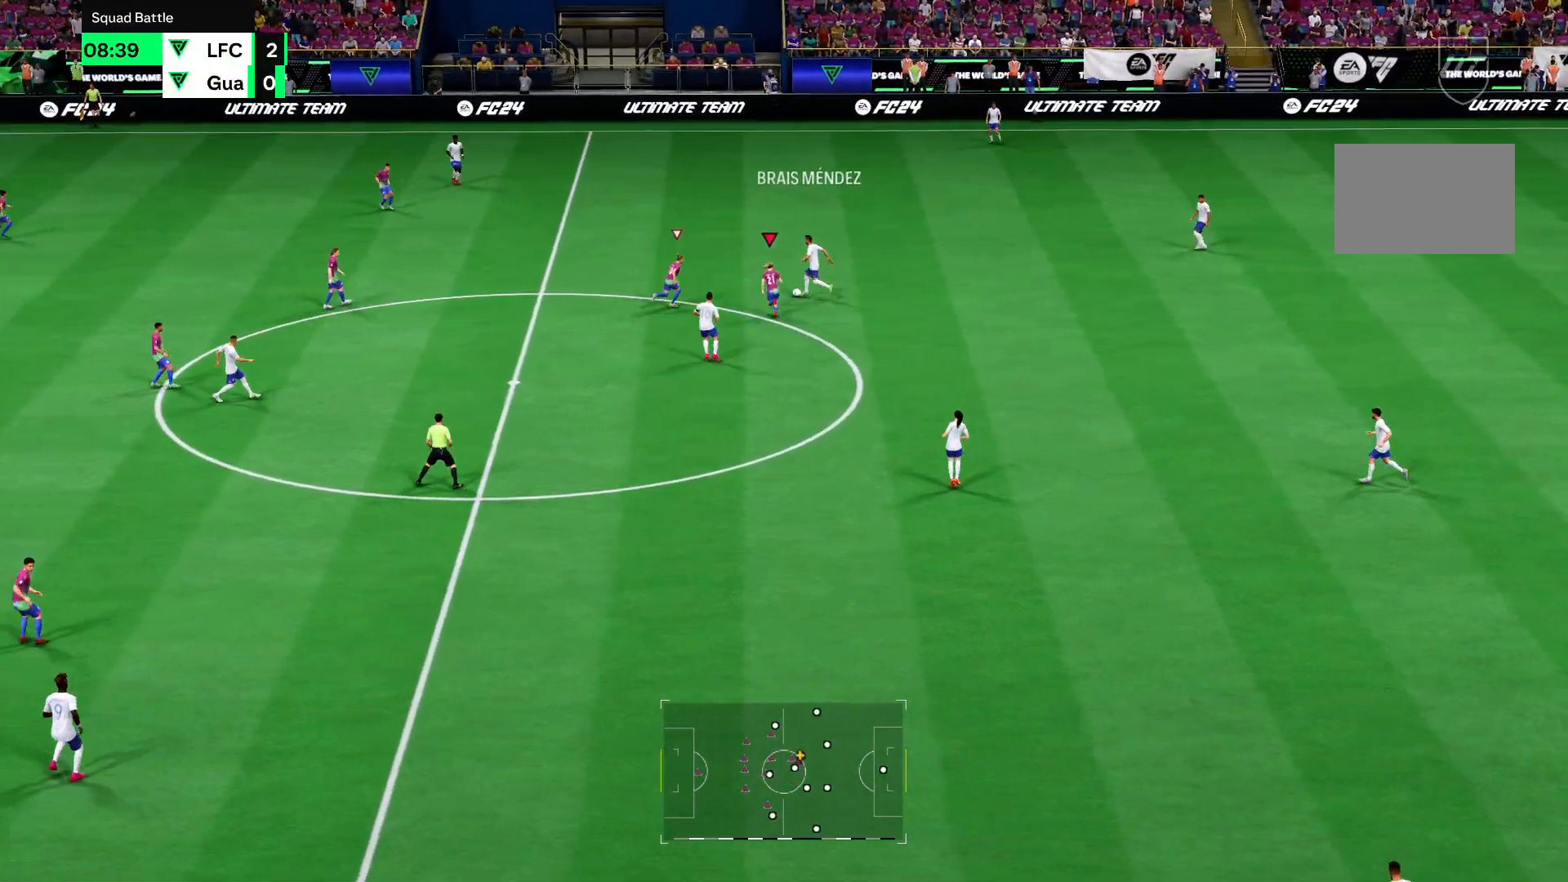
{"buttons": ["CIRCLE", "R2"], "left_stick": "up-left", "right_stick": "center", "events": [[317, "CIRCLE", "down"]]}
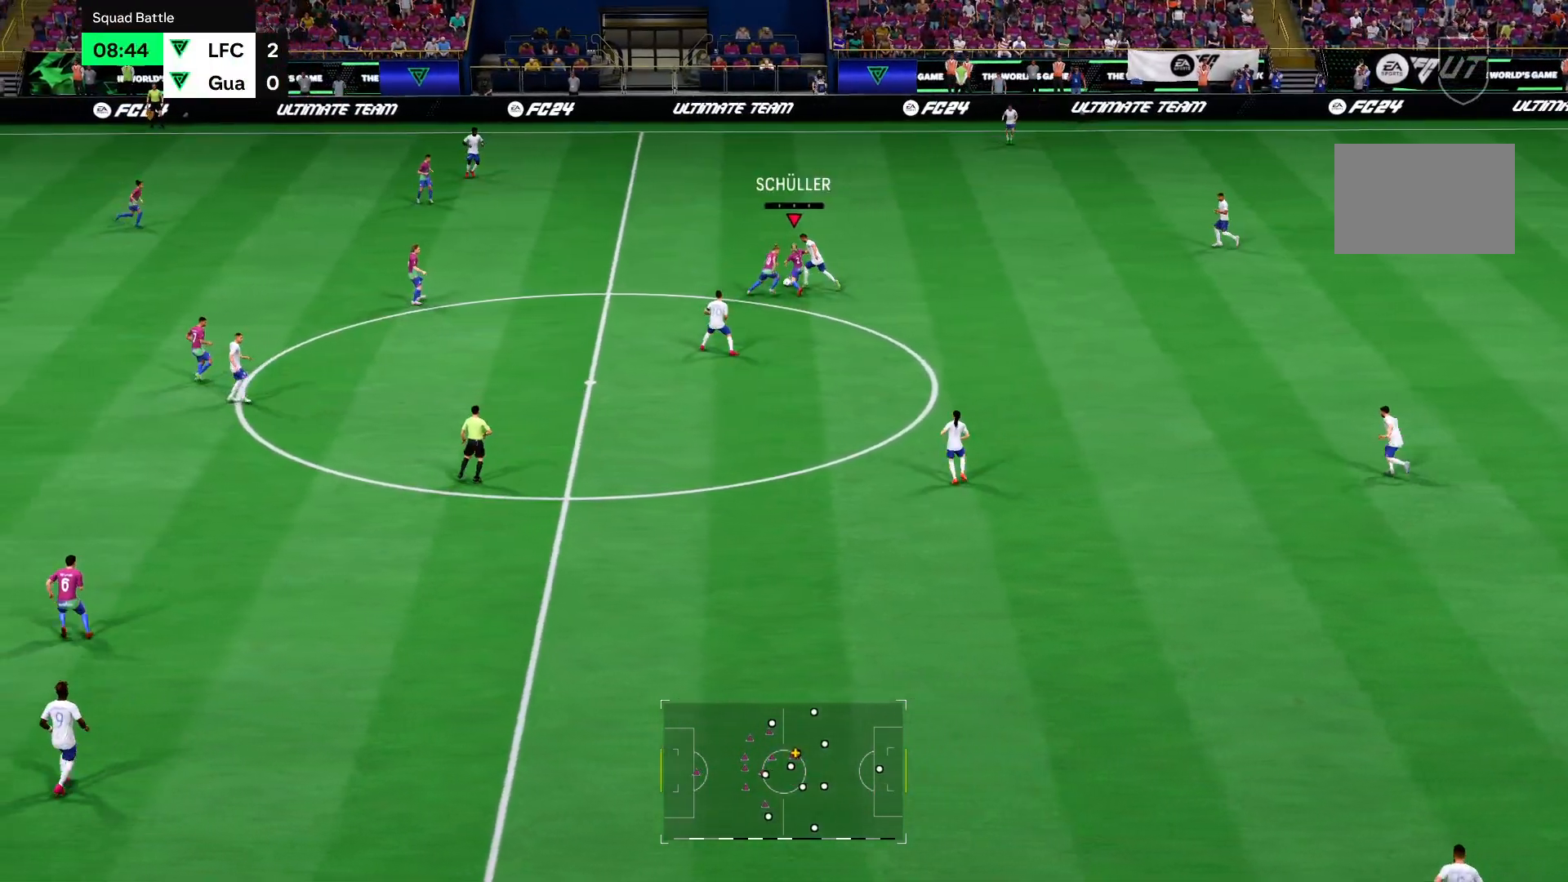
{"buttons": ["R2"], "left_stick": "up", "right_stick": "center", "events": [[83, "CIRCLE", "up"], [217, "left_stick", "up"]]}
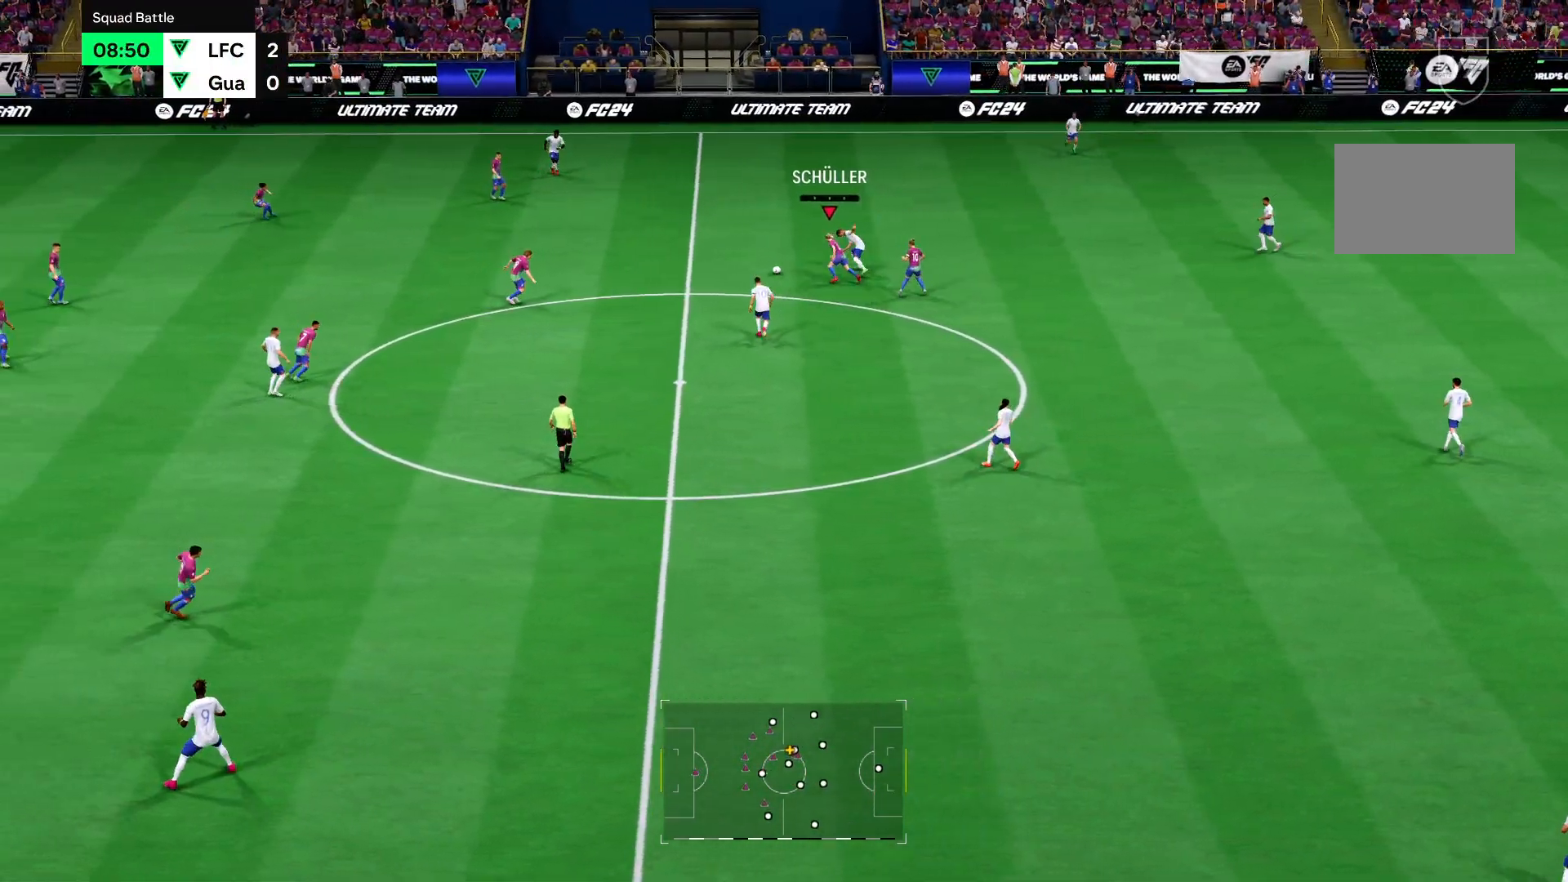
{"buttons": ["R2"], "left_stick": "up-left", "right_stick": "center", "events": [[150, "left_stick", "up-left"]]}
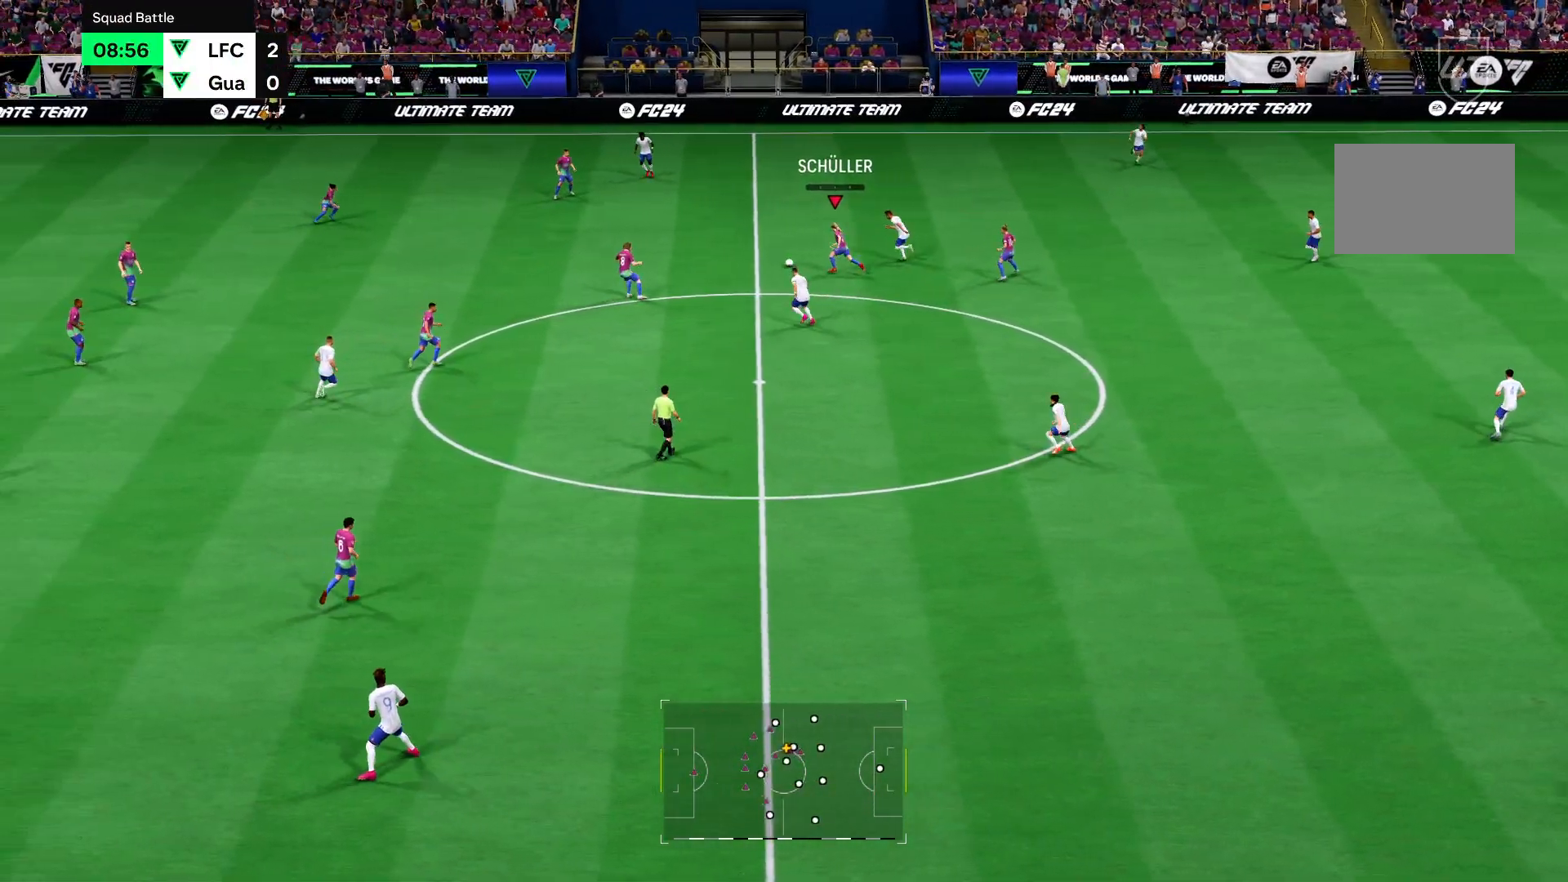
{"buttons": ["R2"], "left_stick": "down-right", "right_stick": "center", "events": [[334, "left_stick", "center"], [384, "left_stick", "down-right"]]}
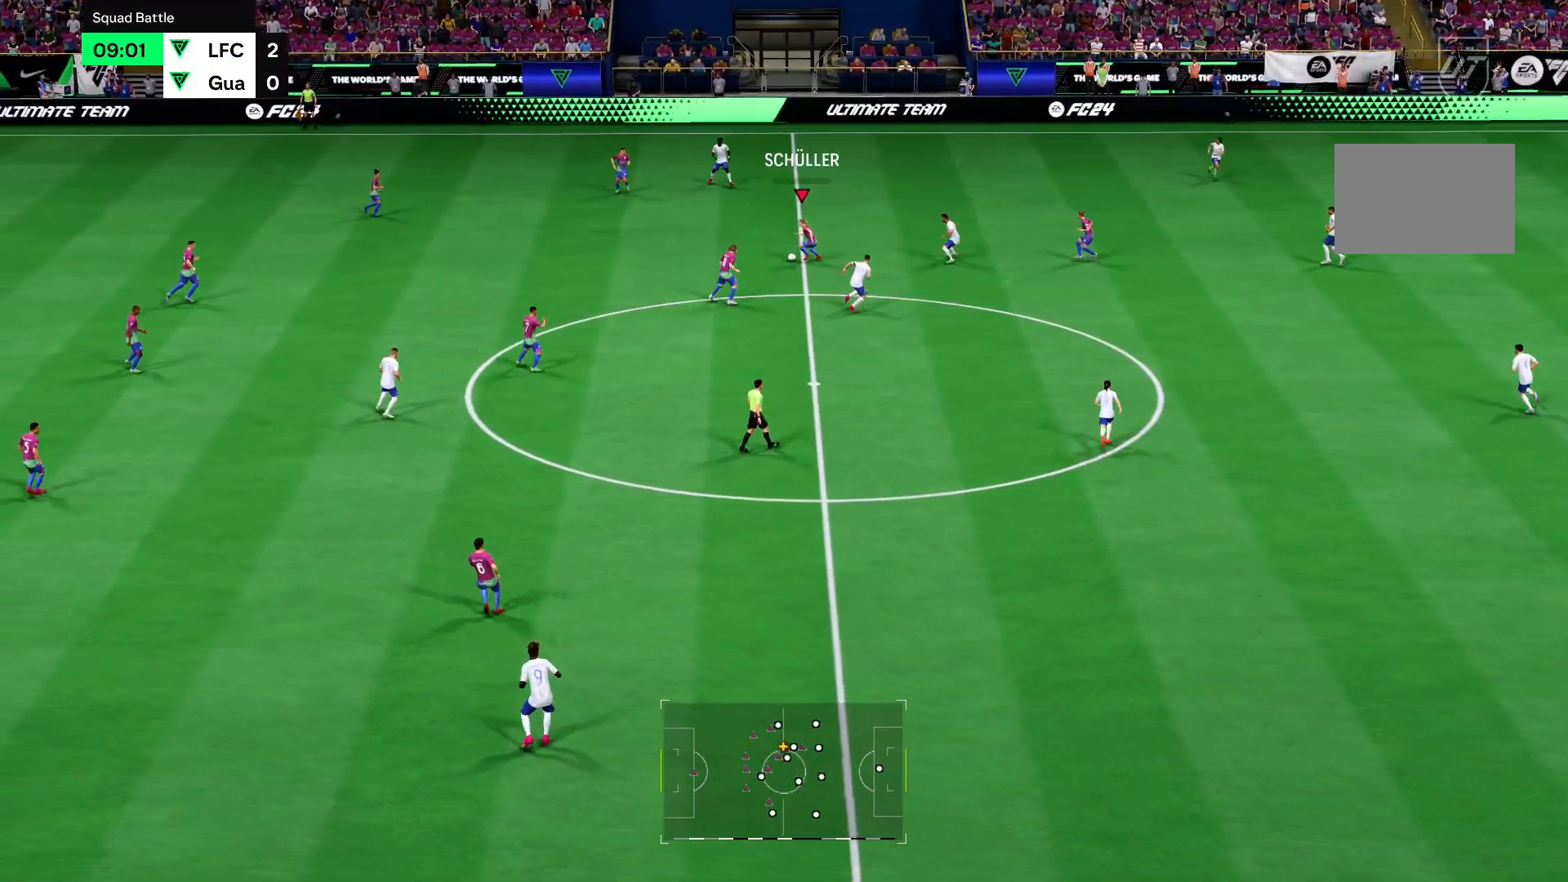
{"buttons": ["R2"], "left_stick": "down", "right_stick": "center", "events": [[367, "left_stick", "down"]]}
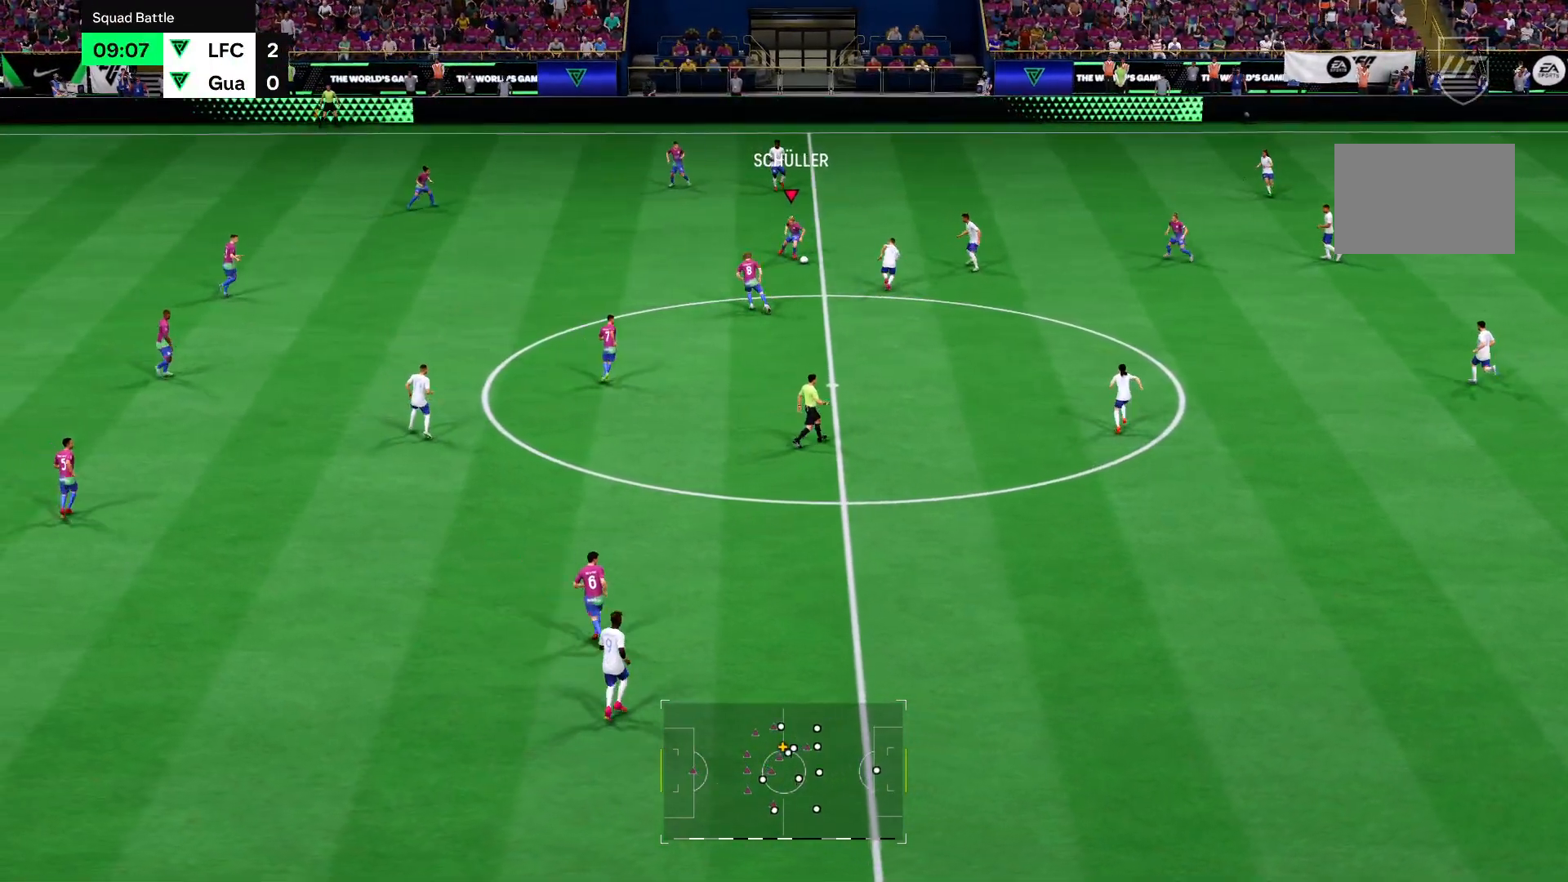
{"buttons": ["R2"], "left_stick": "down-left", "right_stick": "center", "events": [[234, "CROSS", "down"], [234, "left_stick", "down-left"], [300, "CROSS", "up"]]}
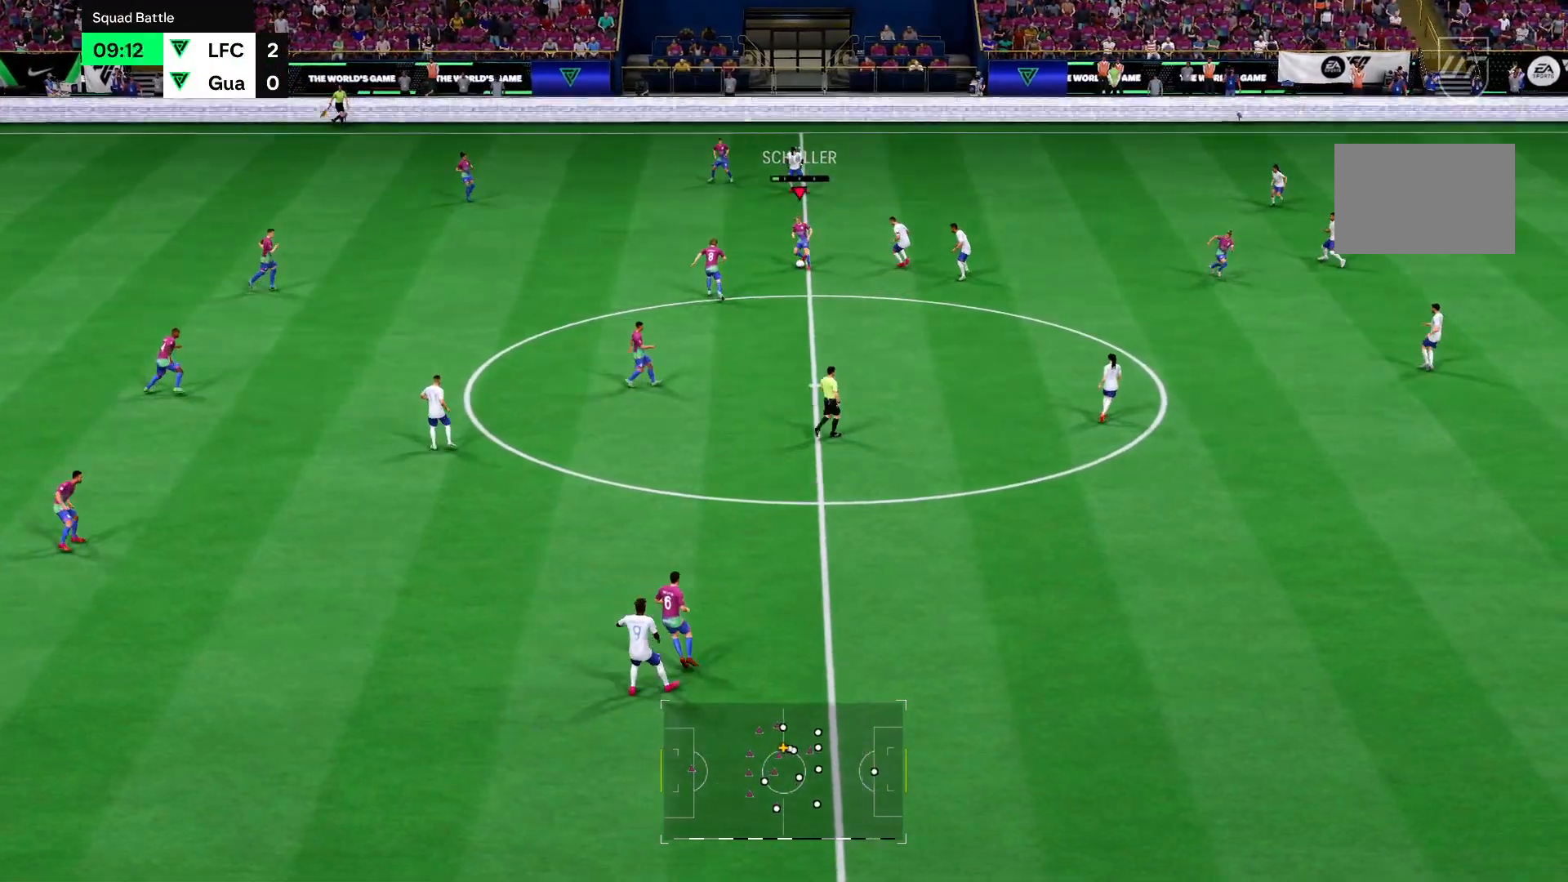
{"buttons": ["R2"], "left_stick": "down-right", "right_stick": "center", "events": [[33, "left_stick", "down"], [450, "left_stick", "down-right"]]}
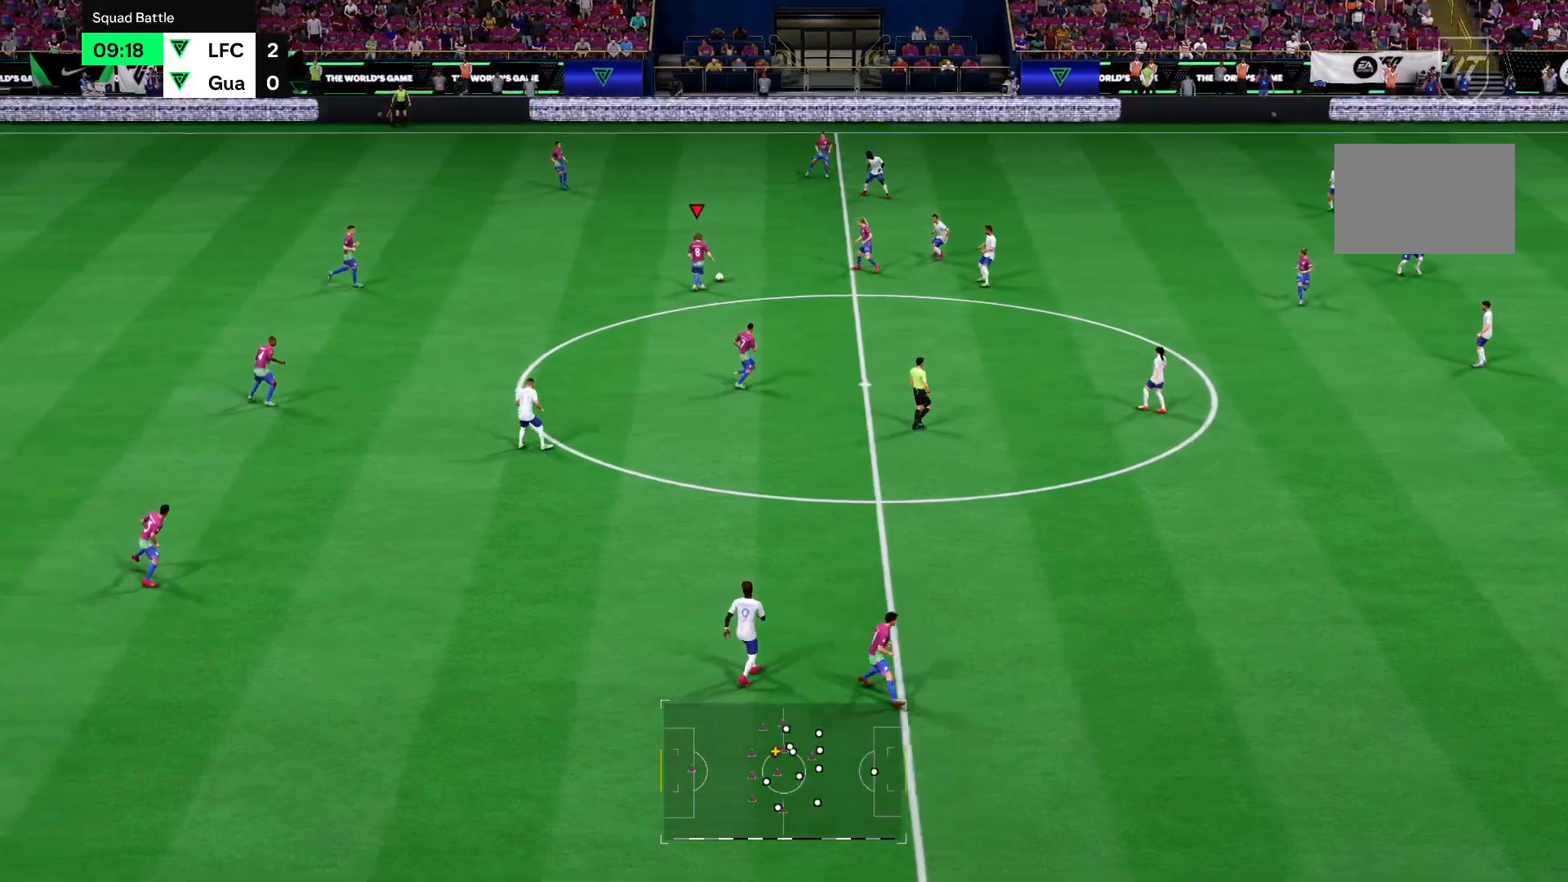
{"buttons": ["R2"], "left_stick": "down-right", "right_stick": "center", "events": []}